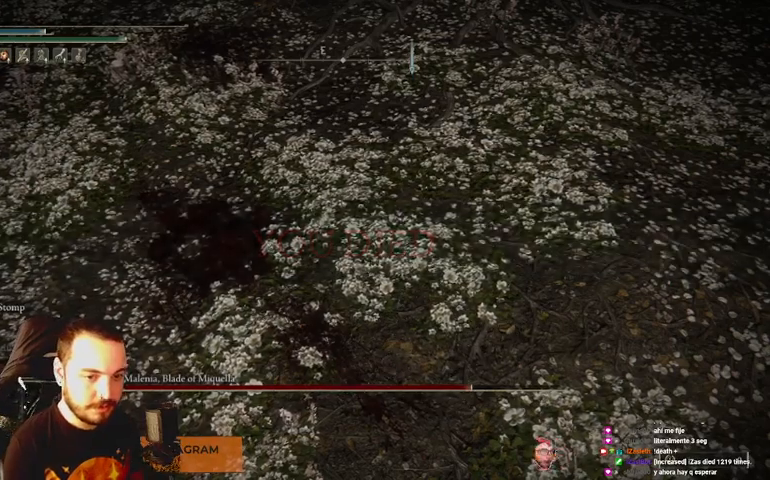
Gameplay with a controller (Xbox layout); each line is a JSON object with the inputs held at the frame after it. "events" lists button and stick changes between this image and that frame as [ms after this image, input, new state], when the widget could be followed in between.
{"buttons": [], "left_stick": "center", "right_stick": "center", "events": [[33, "right_stick", "left"], [167, "right_stick", "center"]]}
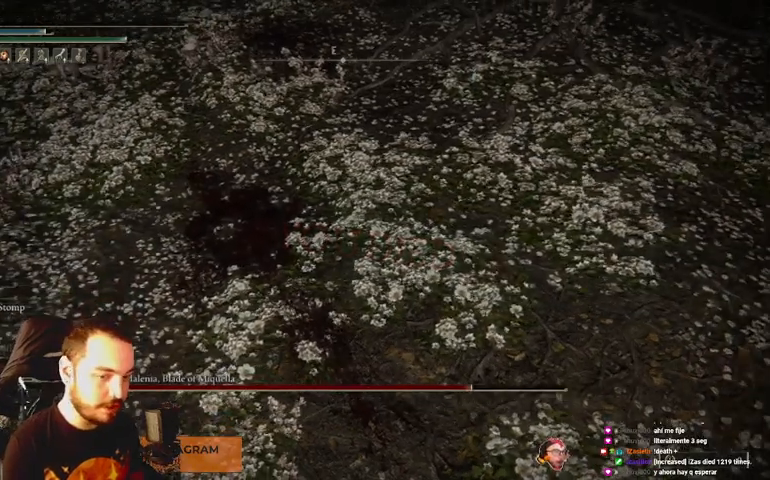
{"buttons": [], "left_stick": "center", "right_stick": "center", "events": []}
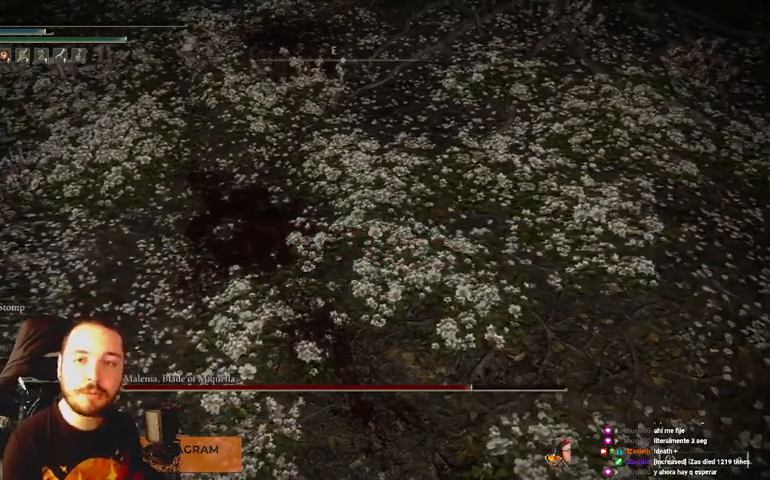
{"buttons": [], "left_stick": "center", "right_stick": "center", "events": [[233, "right_stick", "left"], [333, "right_stick", "center"]]}
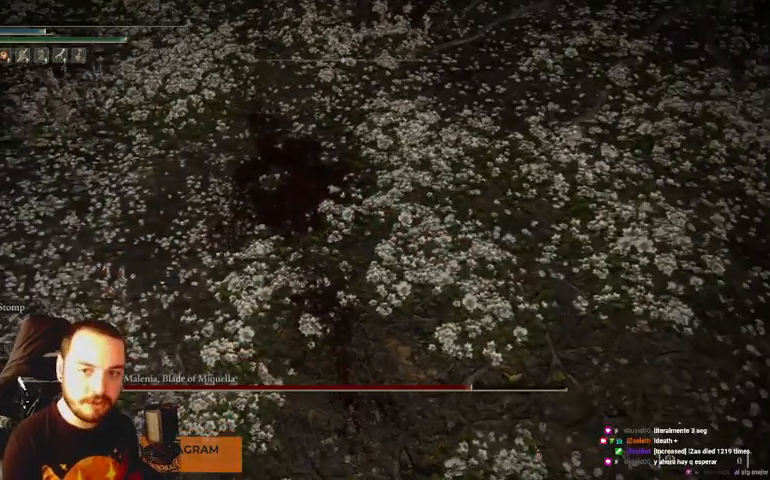
{"buttons": [], "left_stick": "center", "right_stick": "center", "events": []}
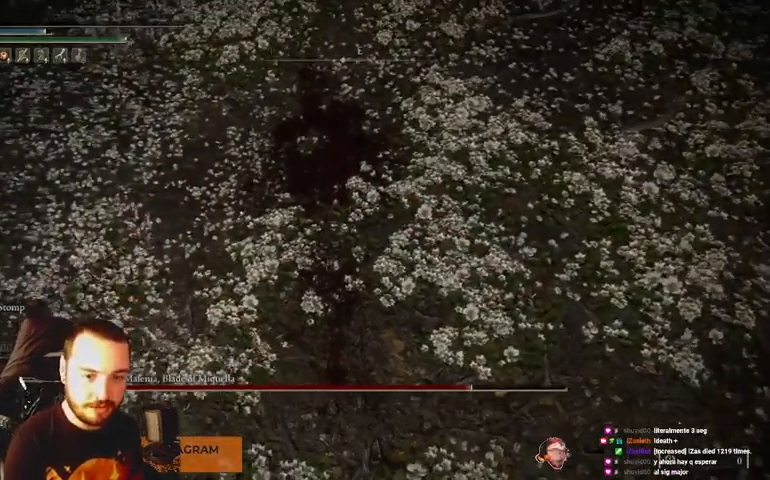
{"buttons": [], "left_stick": "center", "right_stick": "center", "events": []}
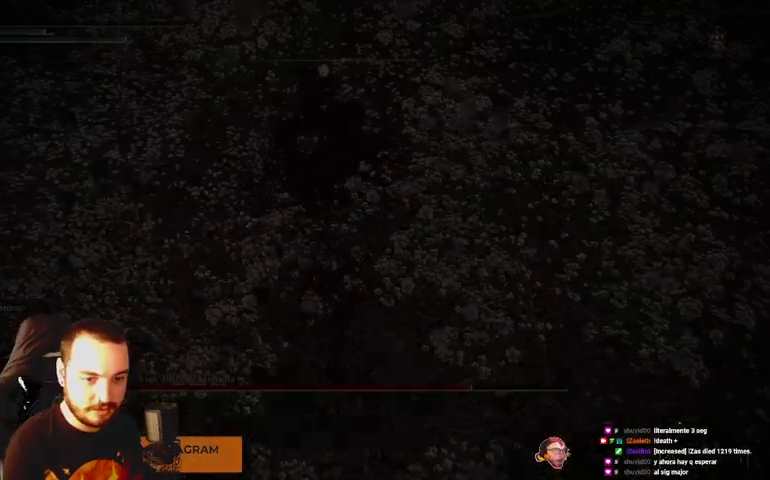
{"buttons": [], "left_stick": "center", "right_stick": "center", "events": []}
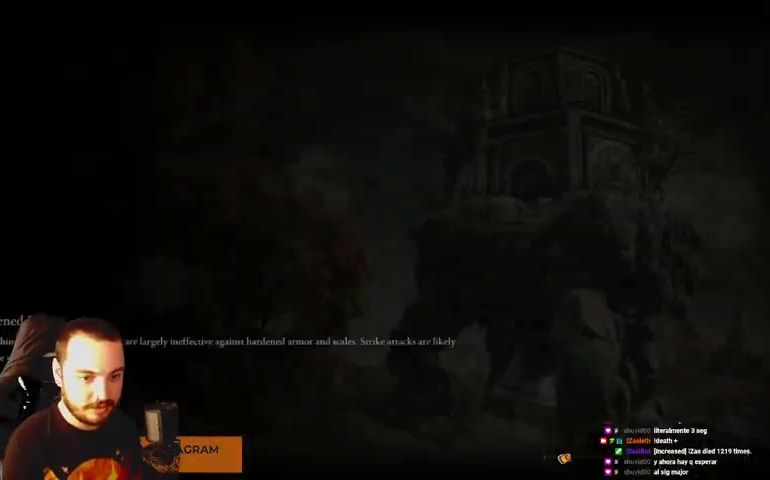
{"buttons": [], "left_stick": "up", "right_stick": "center", "events": [[100, "left_stick", "up"]]}
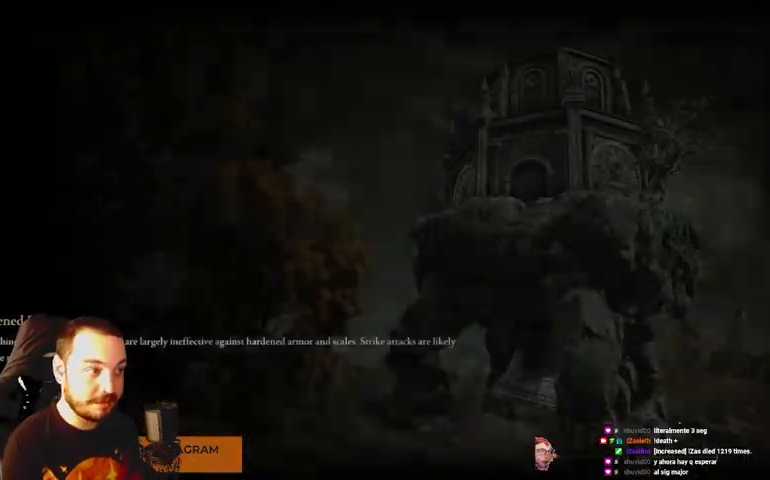
{"buttons": [], "left_stick": "center", "right_stick": "center", "events": [[33, "left_stick", "center"]]}
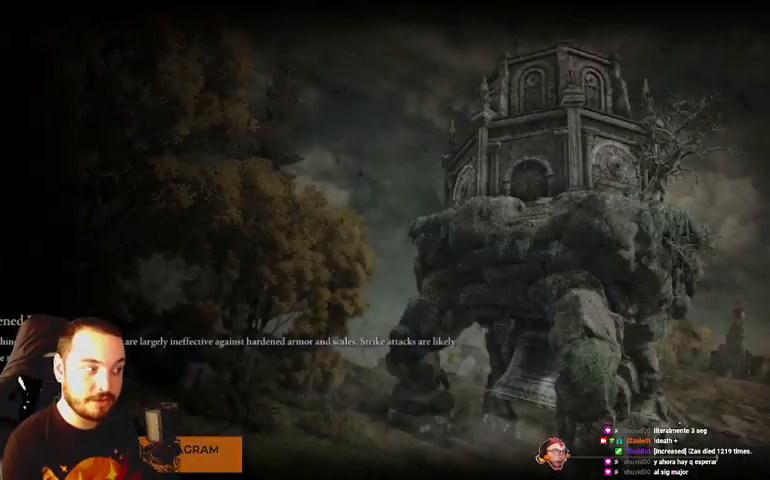
{"buttons": [], "left_stick": "center", "right_stick": "center", "events": []}
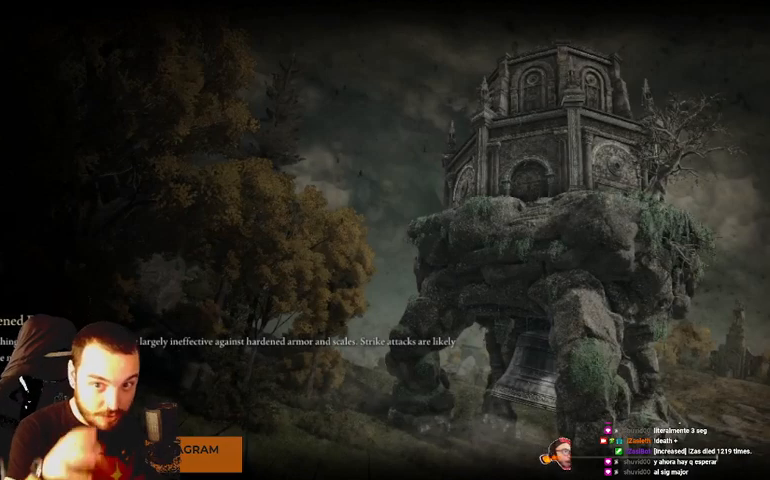
{"buttons": [], "left_stick": "center", "right_stick": "center", "events": []}
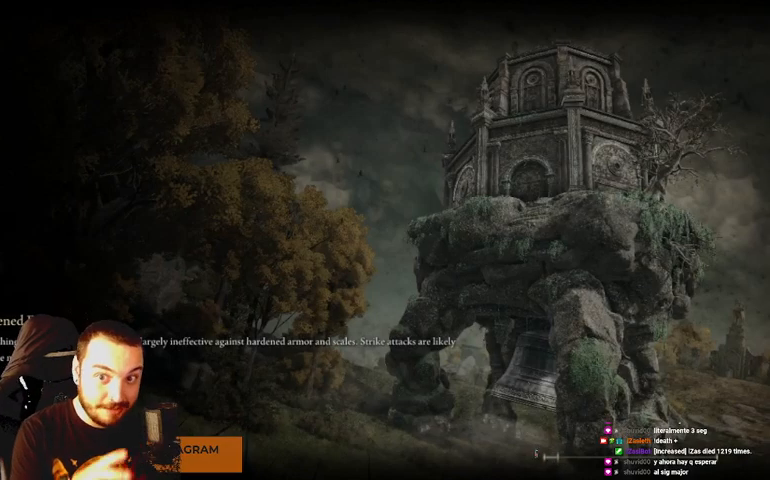
{"buttons": [], "left_stick": "center", "right_stick": "center", "events": []}
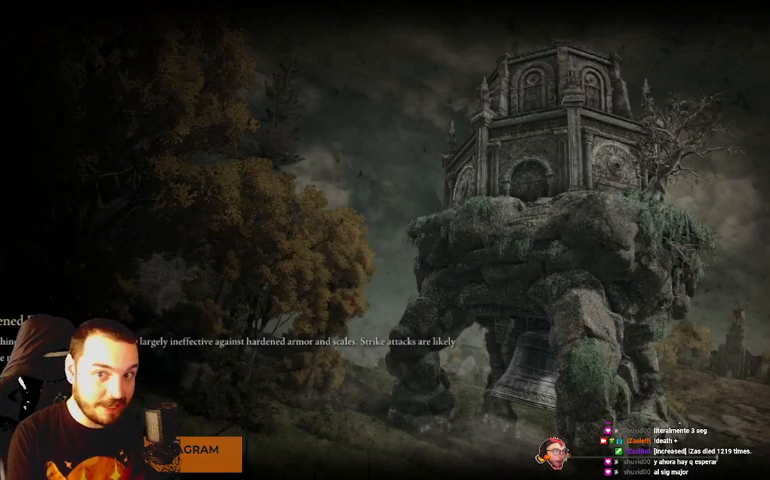
{"buttons": [], "left_stick": "center", "right_stick": "center", "events": []}
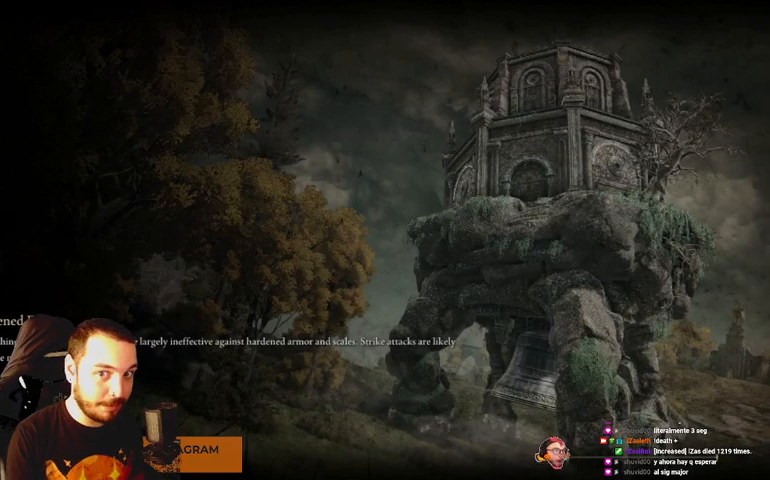
{"buttons": [], "left_stick": "center", "right_stick": "center", "events": []}
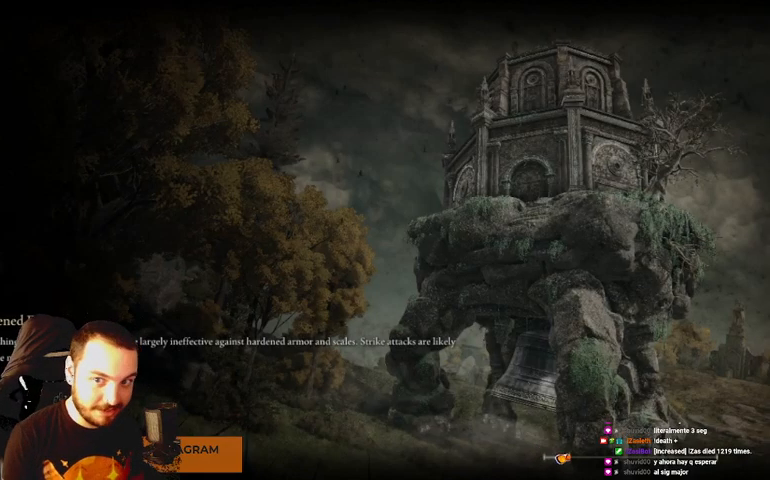
{"buttons": [], "left_stick": "up", "right_stick": "center", "events": [[500, "left_stick", "up"]]}
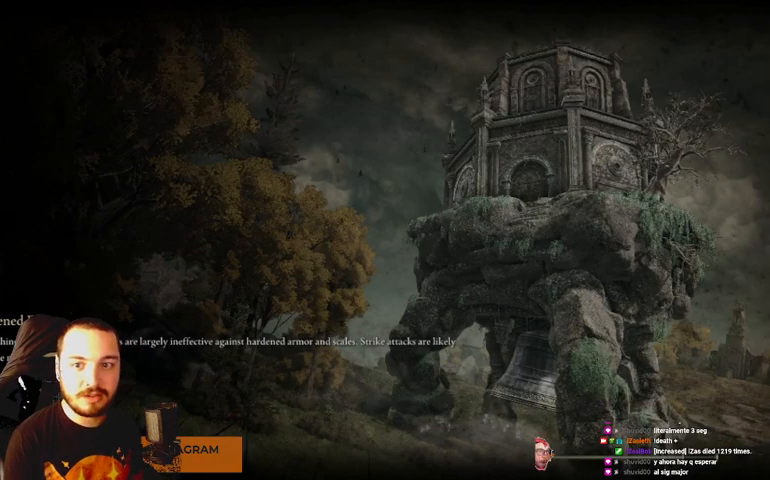
{"buttons": [], "left_stick": "up", "right_stick": "center", "events": []}
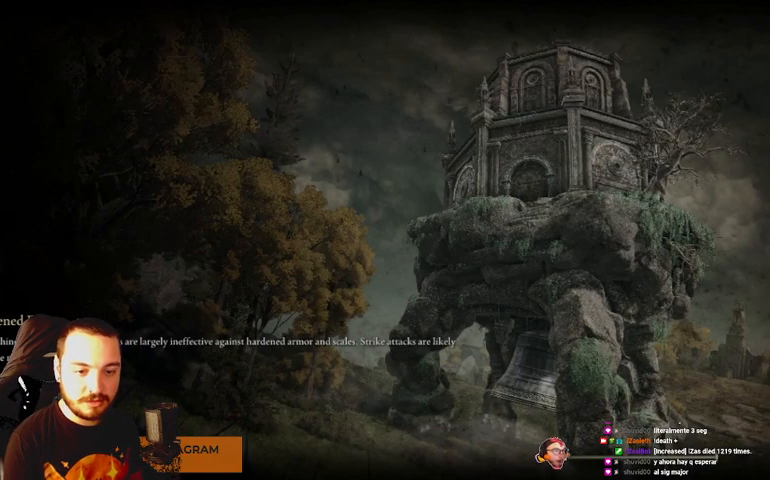
{"buttons": [], "left_stick": "up", "right_stick": "center", "events": []}
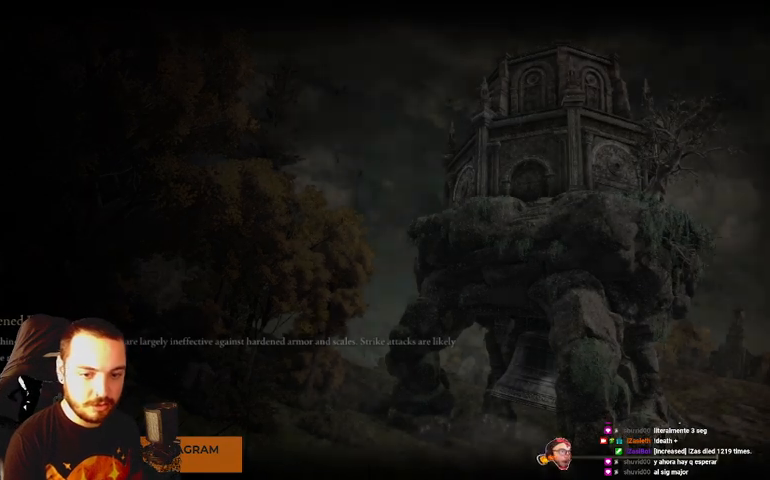
{"buttons": [], "left_stick": "up", "right_stick": "center", "events": []}
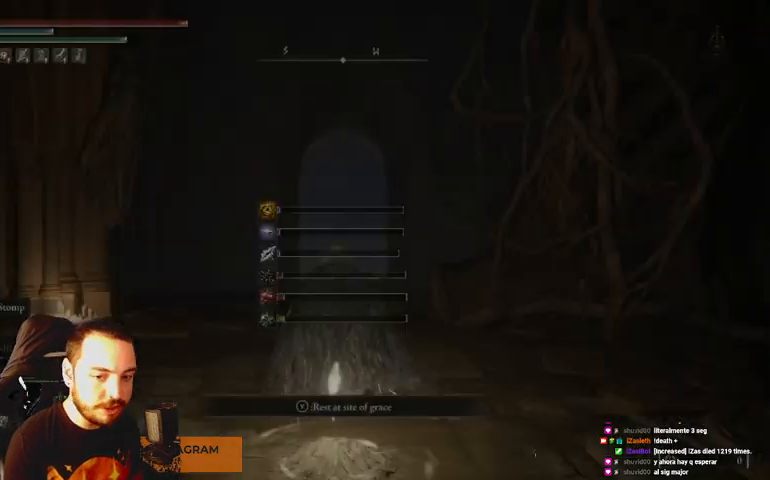
{"buttons": [], "left_stick": "up", "right_stick": "center", "events": []}
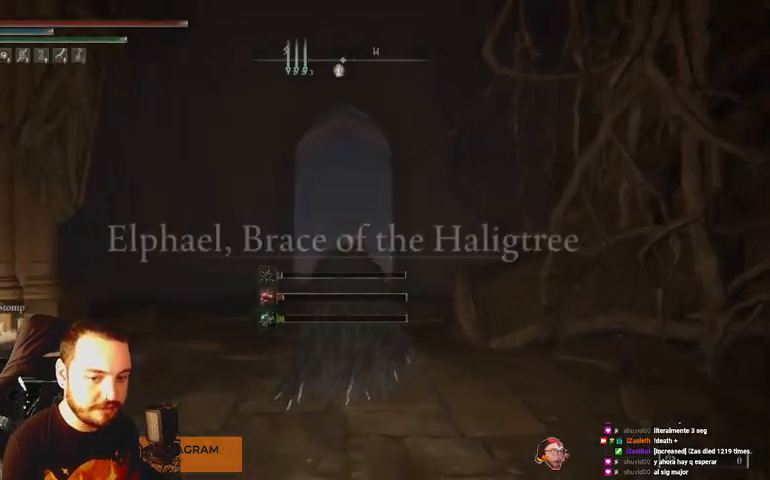
{"buttons": ["B"], "left_stick": "up", "right_stick": "center", "events": [[167, "B", "down"]]}
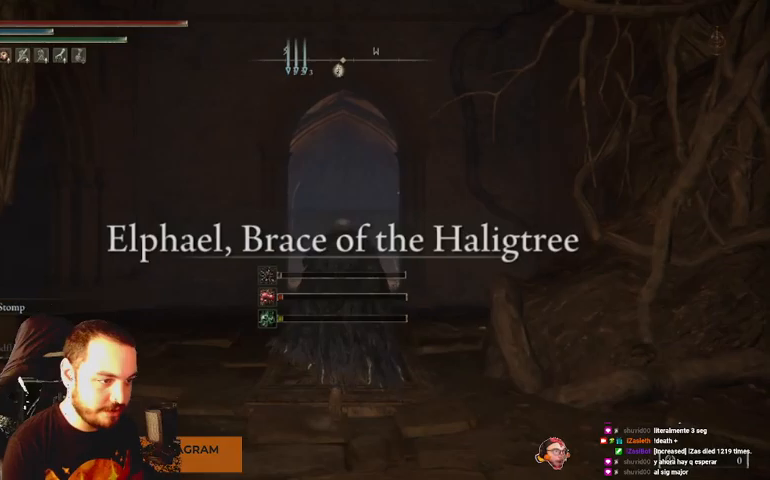
{"buttons": ["B"], "left_stick": "up", "right_stick": "center", "events": []}
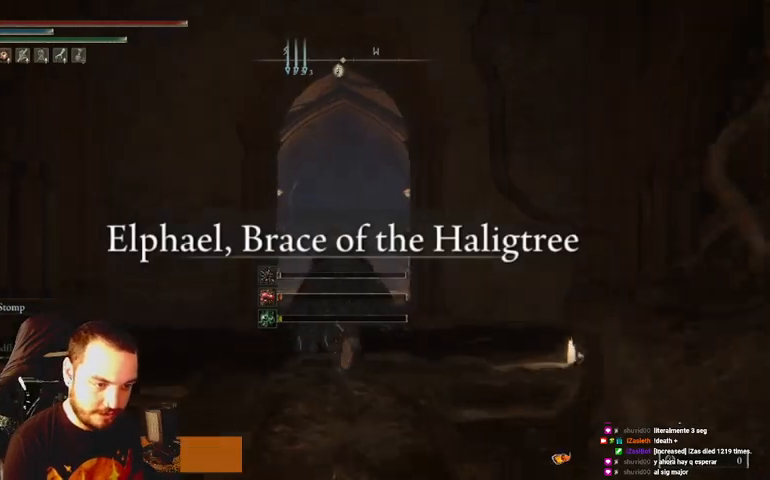
{"buttons": ["B"], "left_stick": "up", "right_stick": "center", "events": [[167, "DPAD_DOWN", "down"], [267, "DPAD_DOWN", "up"], [333, "DPAD_DOWN", "down"], [400, "DPAD_DOWN", "up"]]}
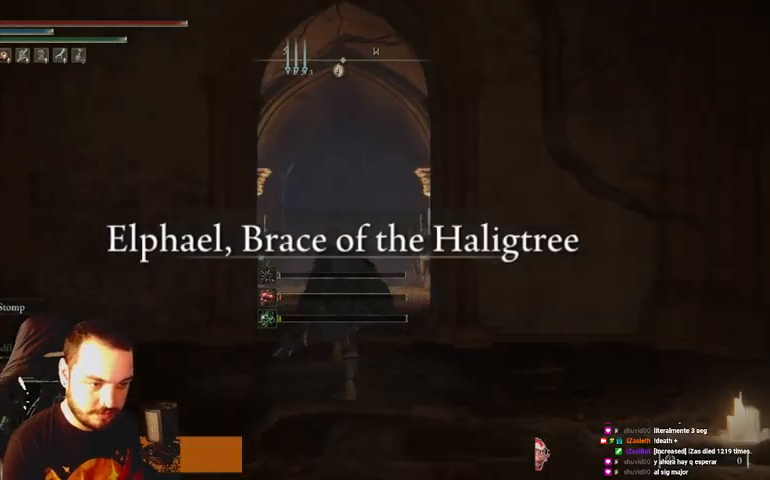
{"buttons": ["B"], "left_stick": "up", "right_stick": "center", "events": []}
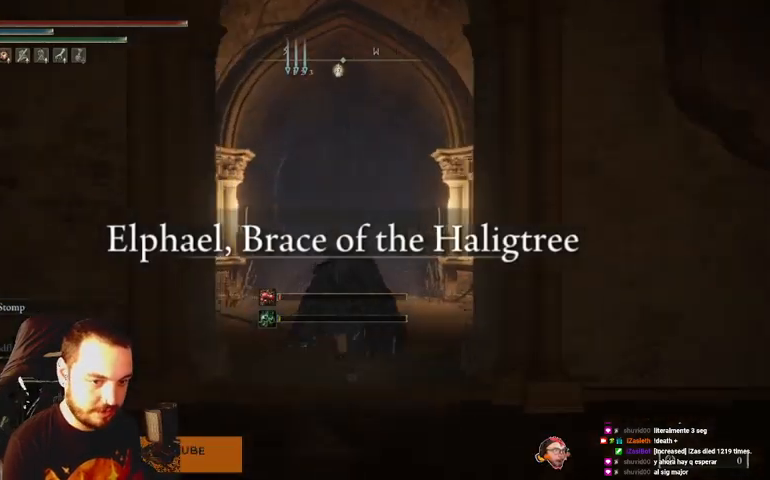
{"buttons": ["B"], "left_stick": "up", "right_stick": "center", "events": []}
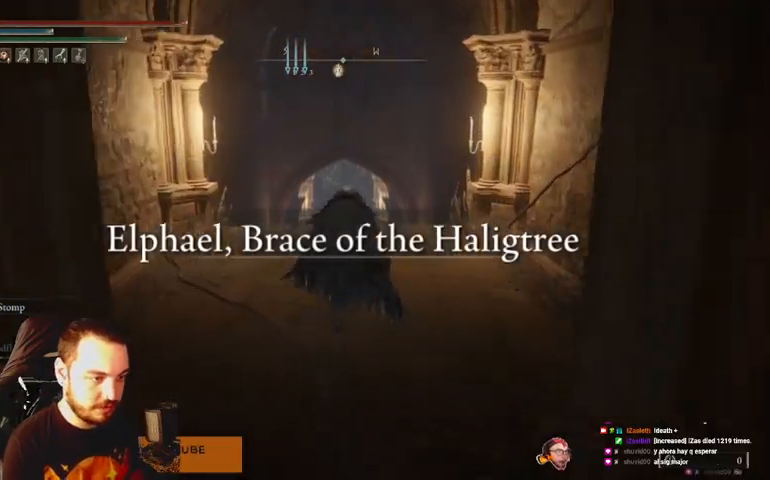
{"buttons": ["B"], "left_stick": "up", "right_stick": "center", "events": []}
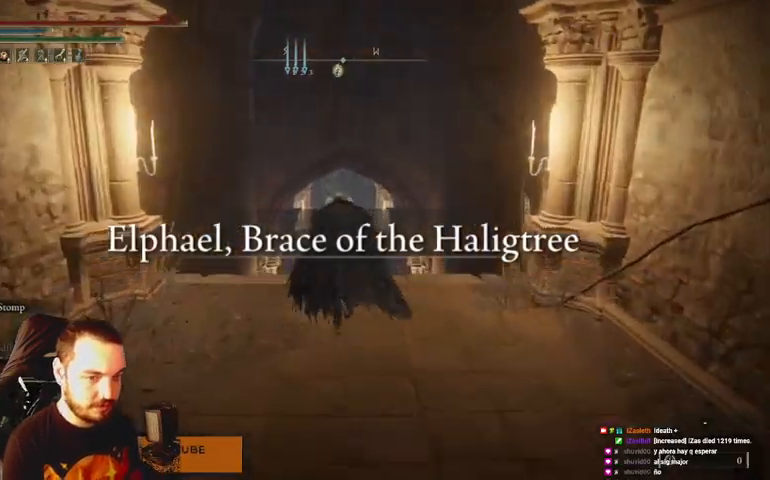
{"buttons": ["B"], "left_stick": "up", "right_stick": "center", "events": []}
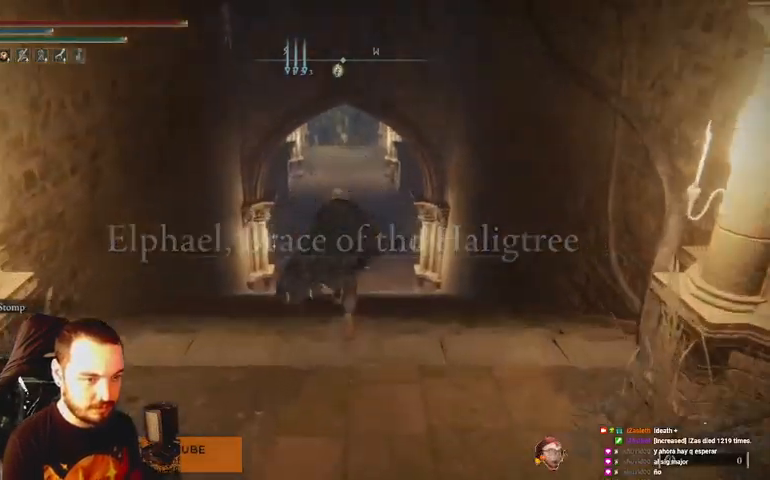
{"buttons": ["B"], "left_stick": "up", "right_stick": "center", "events": []}
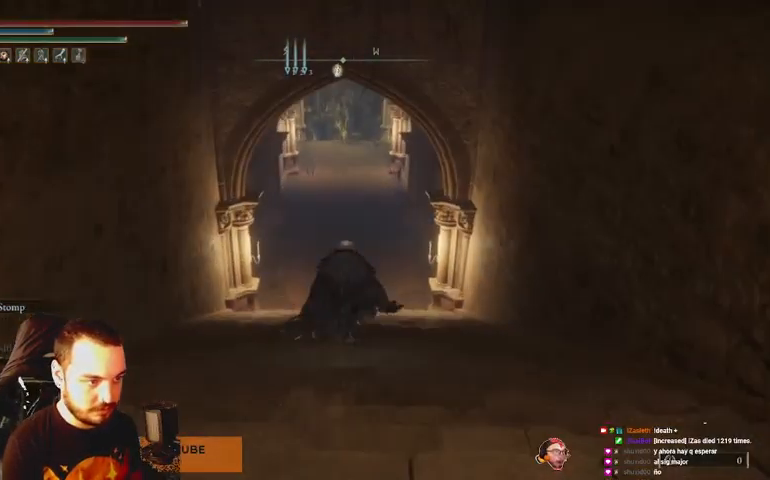
{"buttons": ["B"], "left_stick": "up", "right_stick": "center", "events": []}